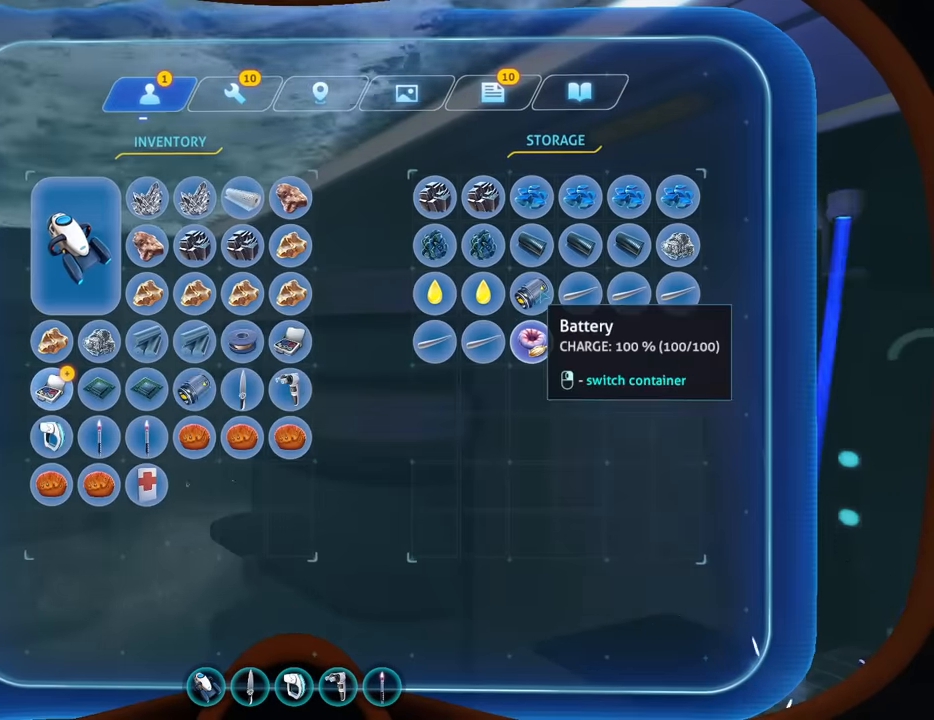
Gameplay with keyboard and mouse; each line is a JSON object with the keys and mouse buttons held at the frame after it. "events" lists presses ("down") and releases ("up") of "1", "2", "3", "4", "5", "a", "alt", "b", "c", "ctrl", "d", "e", "f", "g", "q", "r", "s", "shift", "space", "t", "tab", "v", "w", "x", "z", "mouse_left", "mouse_wheel", "mouse_right", "mouse_mb4" and "mouse_mb5" between this image and that frame as [ms after this image, input, new state], when the widget could be followed in between. "mouse_left", "mouse_wheel", "mouse_right", "mouse_mb4", "mouse_mb5" = the "left", "wheel", "right", "mb4", "mb5" buttons of the "mouse" list. No other keys are recorded. "wheel" means that the mouse wheel is clicked or scrolled. Mouse movement is not recorded.
{"keys": [], "mouse": [], "events": []}
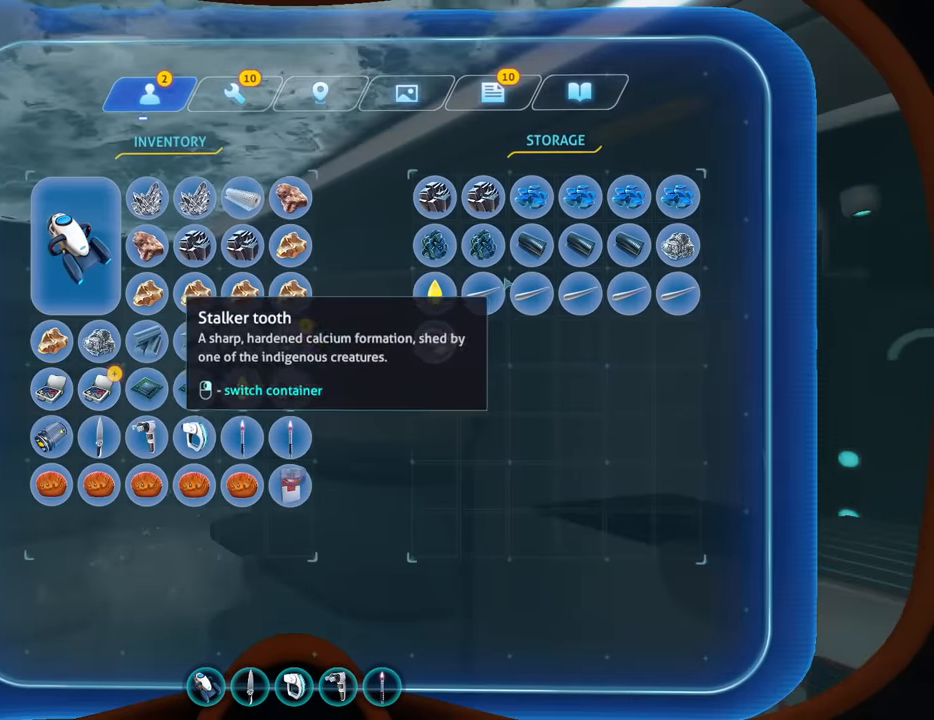
{"keys": [], "mouse": [], "events": []}
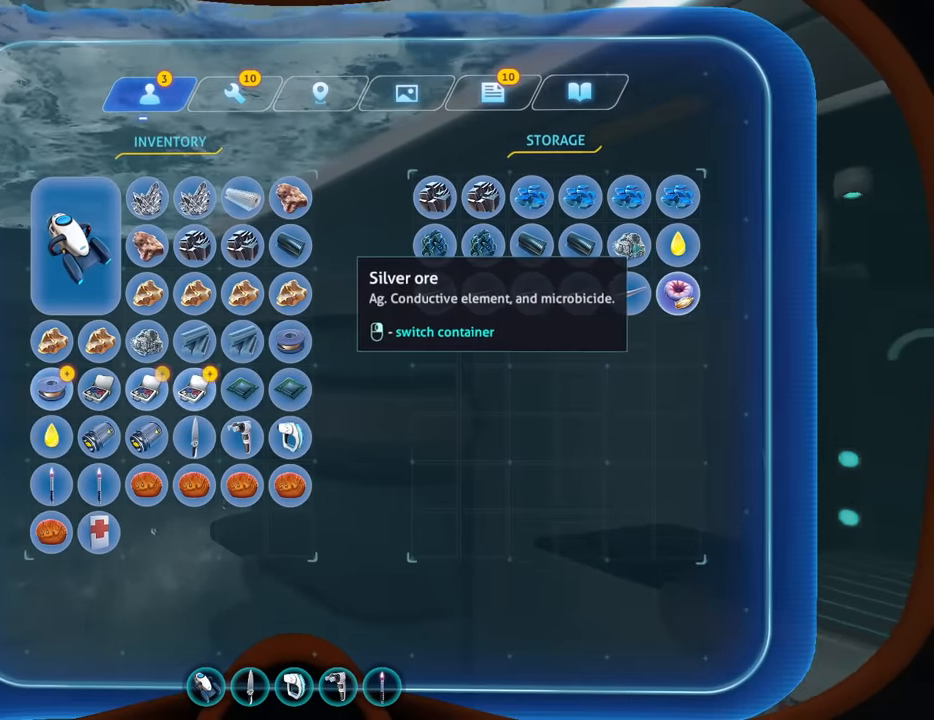
{"keys": [], "mouse": ["left"], "events": [[200, "tab", "down"], [266, "d", "down"], [266, "tab", "up"], [367, "d", "up"], [467, "mouse_left", "down"]]}
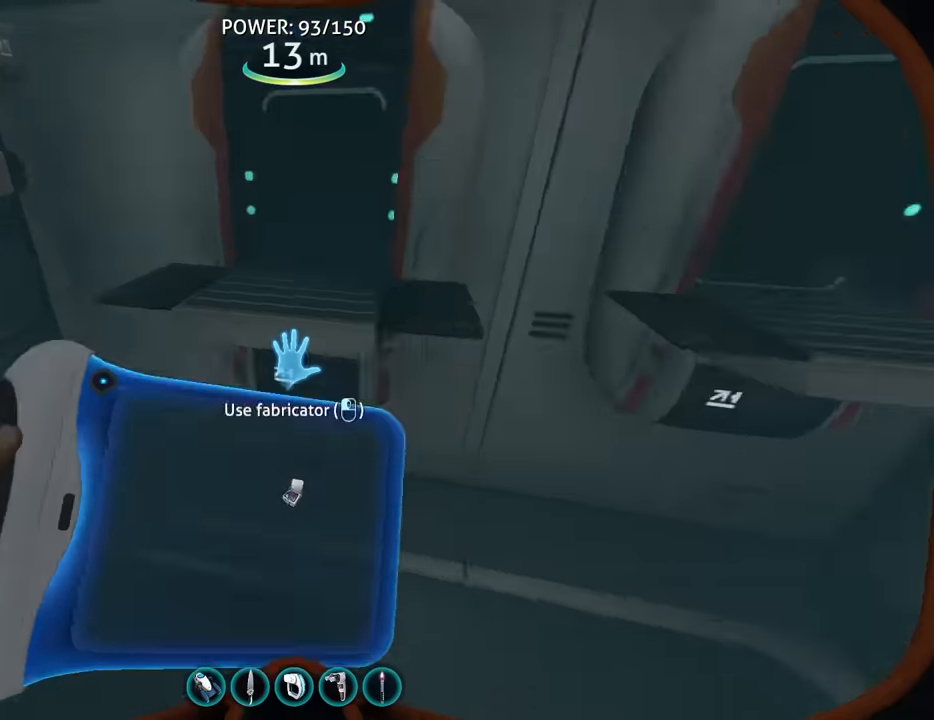
{"keys": ["shift"], "mouse": [], "events": [[34, "d", "down"], [34, "mouse_left", "up"], [100, "d", "up"], [167, "mouse_left", "down"], [234, "mouse_left", "up"], [334, "mouse_left", "down"], [434, "mouse_left", "up"], [467, "shift", "down"]]}
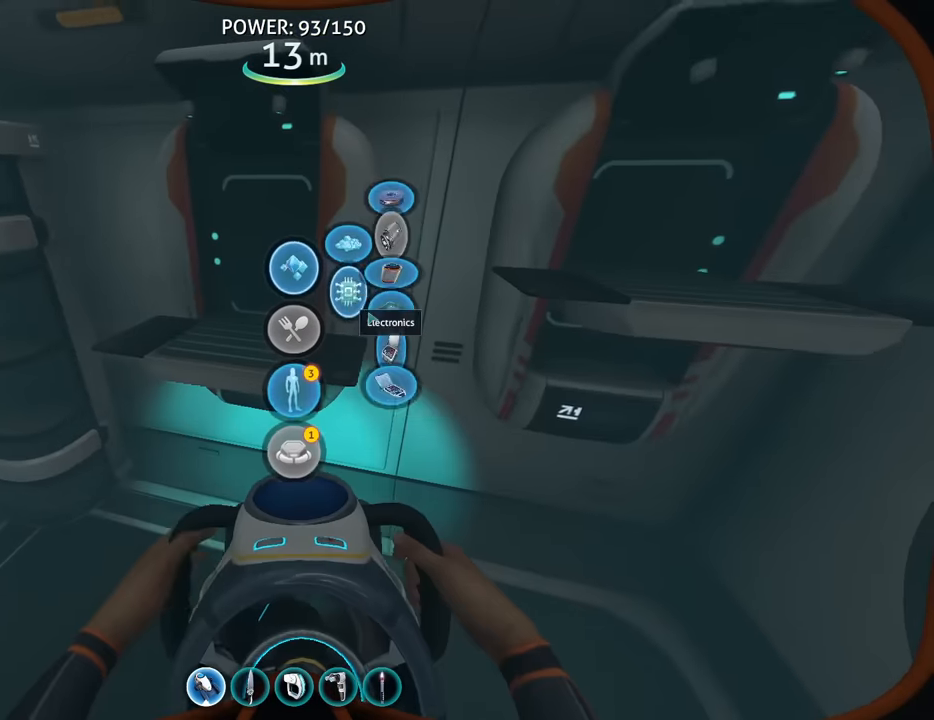
{"keys": [], "mouse": ["left"], "events": [[167, "mouse_left", "down"], [267, "mouse_left", "up"], [434, "shift", "up"], [467, "mouse_left", "down"]]}
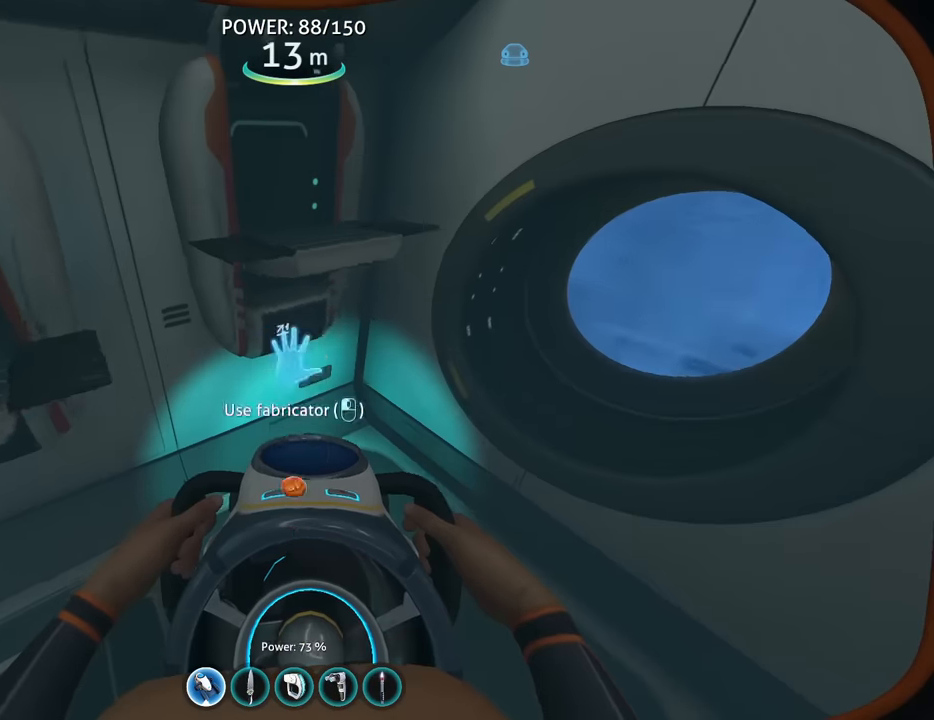
{"keys": ["shift"], "mouse": [], "events": [[34, "mouse_left", "up"], [167, "mouse_left", "down"], [234, "mouse_left", "up"], [334, "mouse_left", "down"], [434, "mouse_left", "up"], [434, "shift", "down"]]}
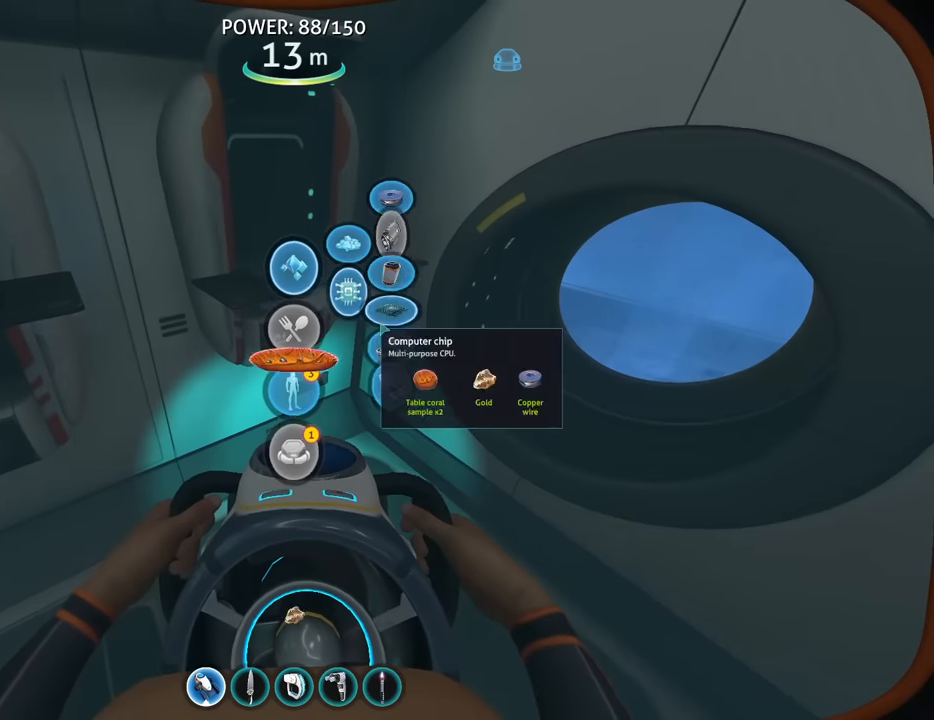
{"keys": ["r"], "mouse": [], "events": [[134, "mouse_left", "down"], [200, "mouse_left", "up"], [367, "shift", "up"], [500, "r", "down"]]}
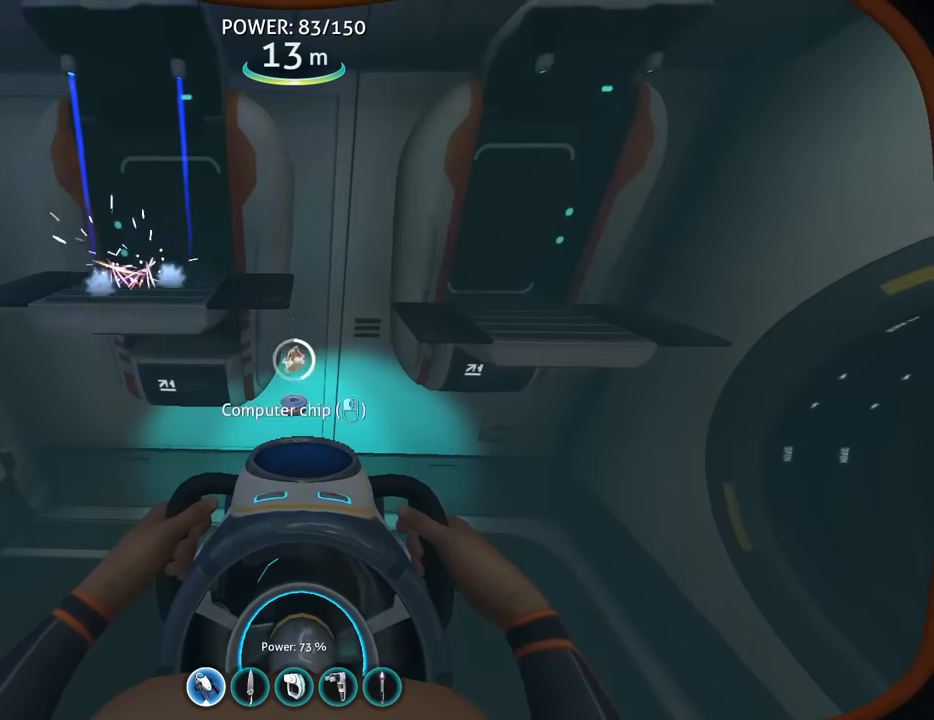
{"keys": [], "mouse": [], "events": [[100, "r", "up"], [200, "f", "down"], [267, "f", "up"], [334, "mouse_left", "down"], [434, "mouse_left", "up"]]}
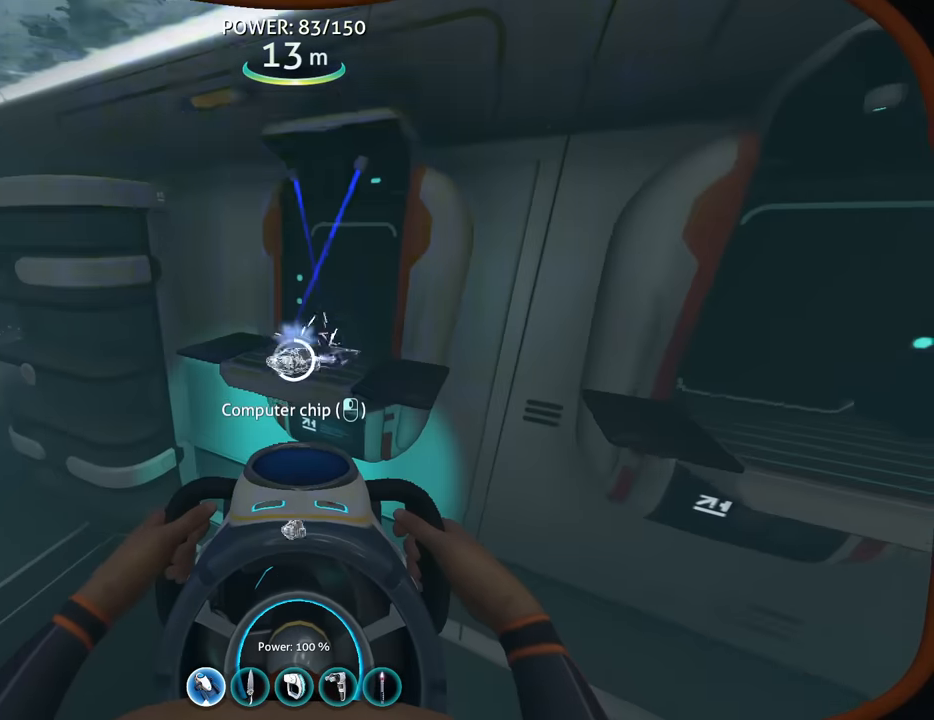
{"keys": [], "mouse": [], "events": []}
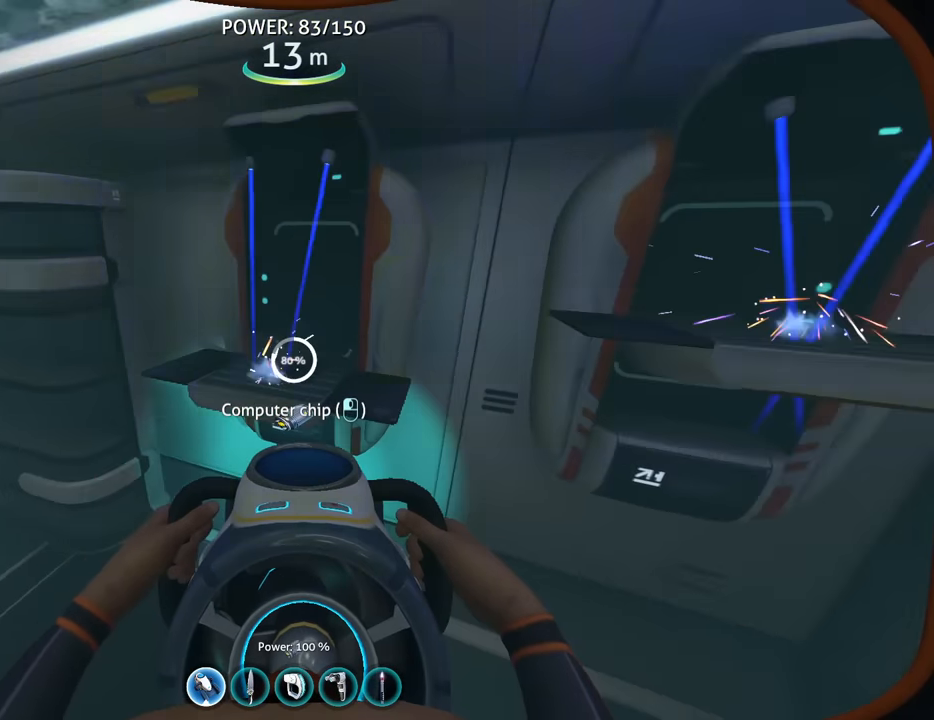
{"keys": [], "mouse": [], "events": []}
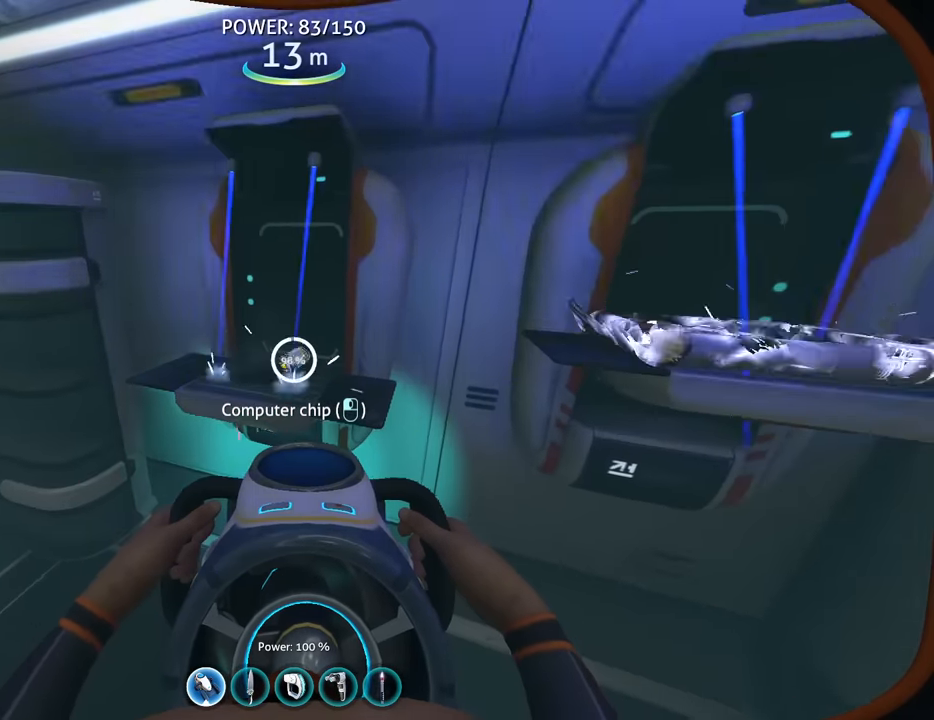
{"keys": [], "mouse": ["left"], "events": [[134, "mouse_left", "down"], [200, "mouse_left", "up"], [334, "mouse_left", "down"], [400, "mouse_left", "up"], [500, "mouse_left", "down"]]}
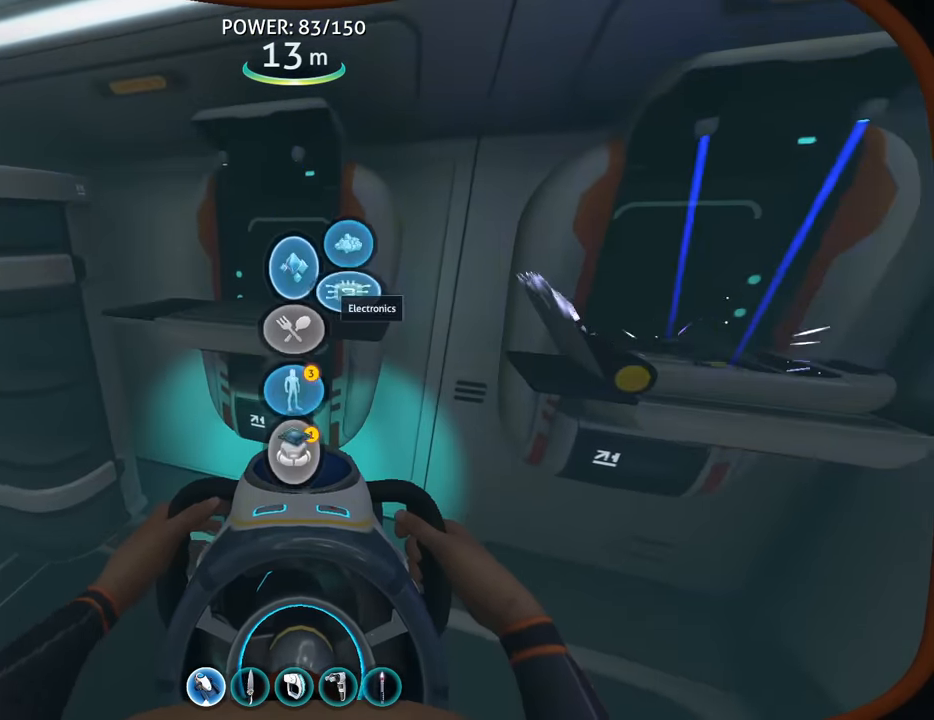
{"keys": ["shift"], "mouse": [], "events": [[67, "mouse_left", "up"], [200, "shift", "down"], [367, "mouse_left", "down"], [400, "mouse_left", "up"]]}
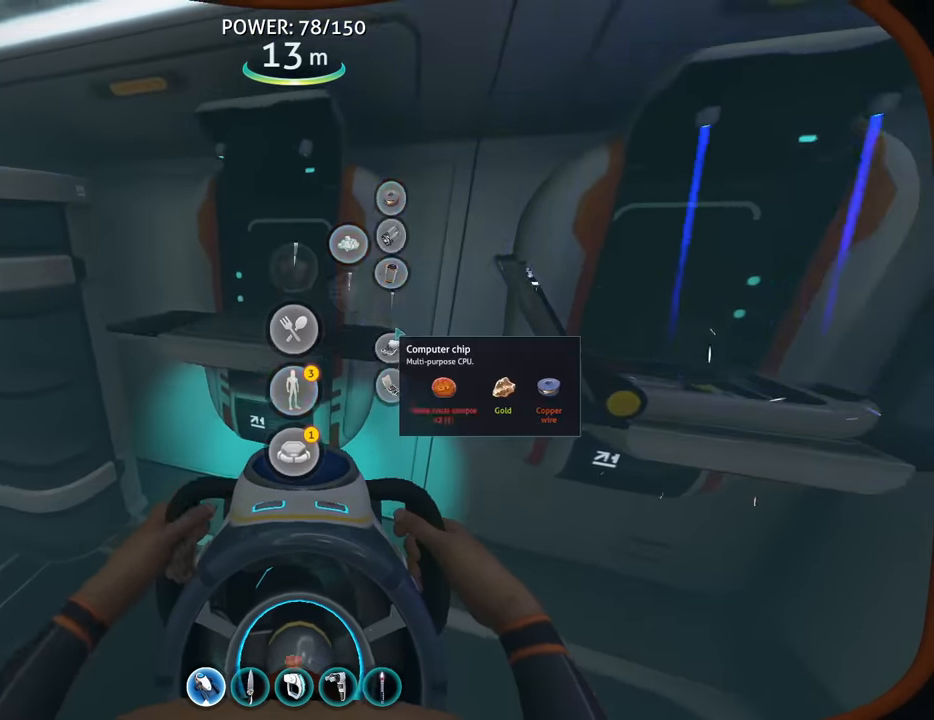
{"keys": [], "mouse": ["left"], "events": [[200, "shift", "up"], [233, "mouse_left", "down"], [300, "mouse_left", "up"], [433, "mouse_left", "down"]]}
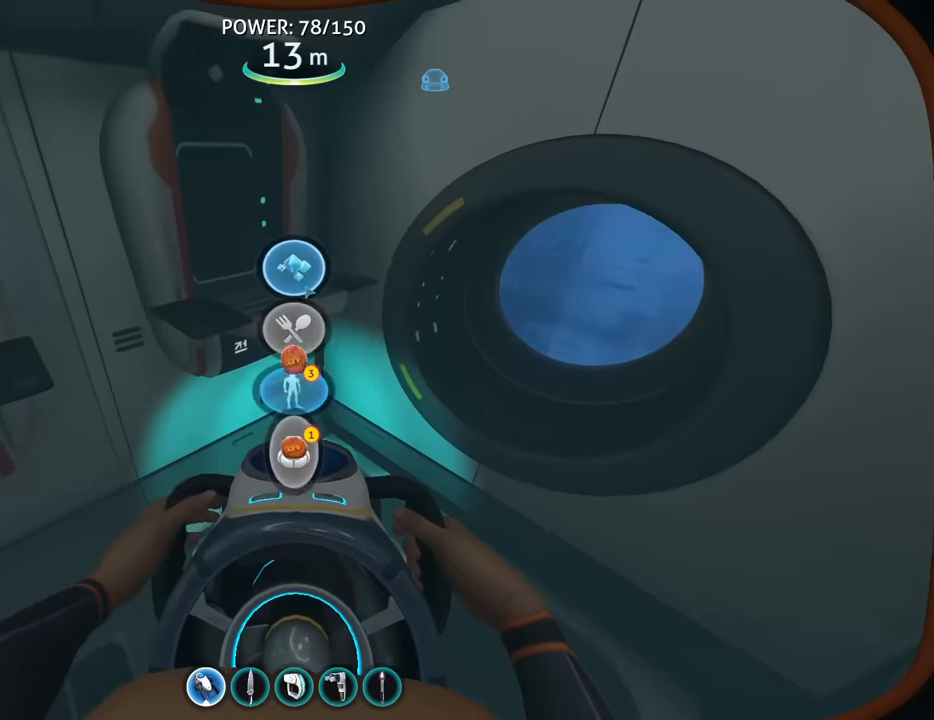
{"keys": ["shift"], "mouse": ["left"], "events": [[33, "mouse_left", "up"], [133, "mouse_left", "down"], [200, "mouse_left", "up"], [300, "shift", "down"], [466, "mouse_left", "down"]]}
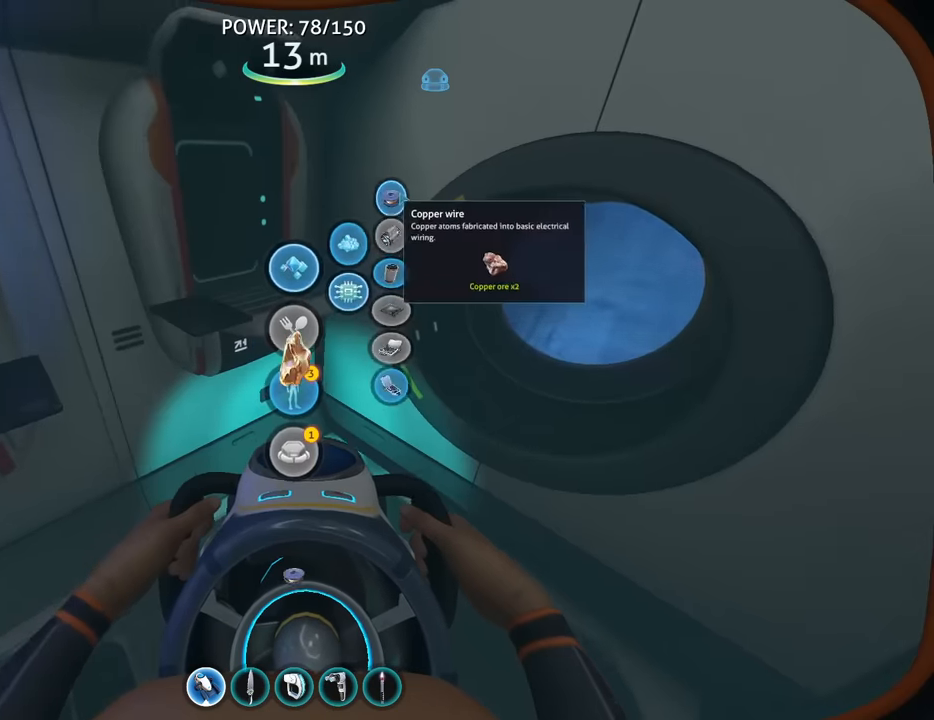
{"keys": [], "mouse": [], "events": [[66, "mouse_left", "up"], [300, "shift", "up"]]}
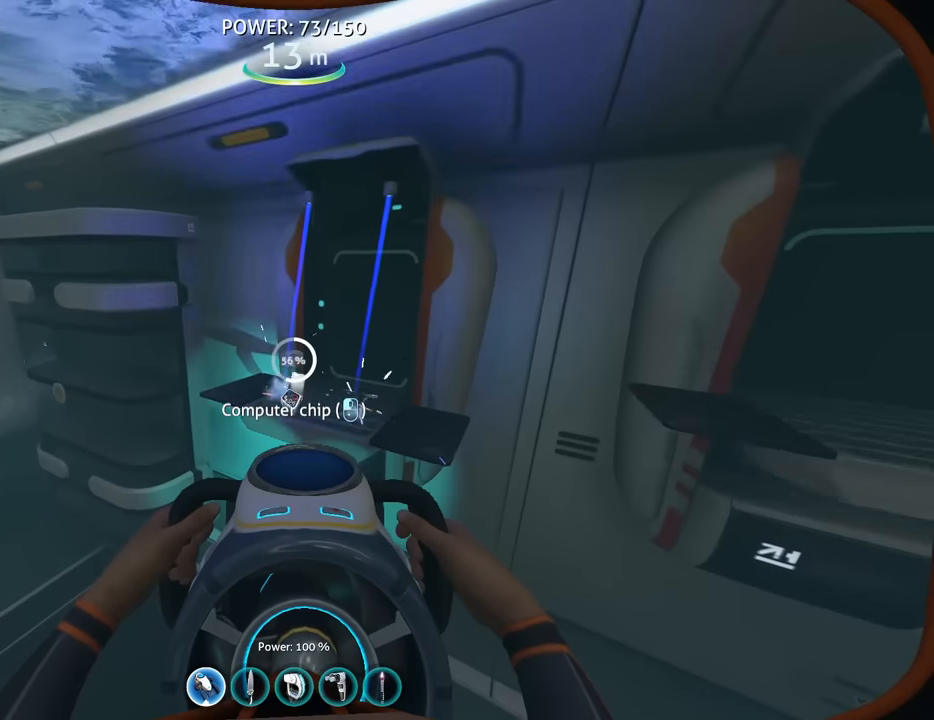
{"keys": [], "mouse": [], "events": []}
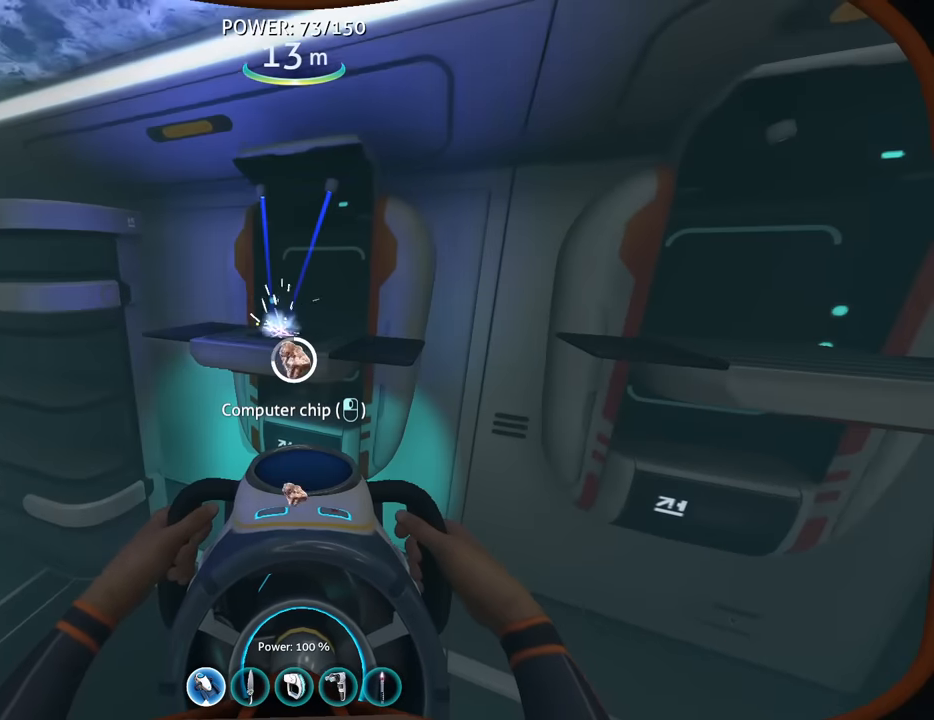
{"keys": [], "mouse": [], "events": []}
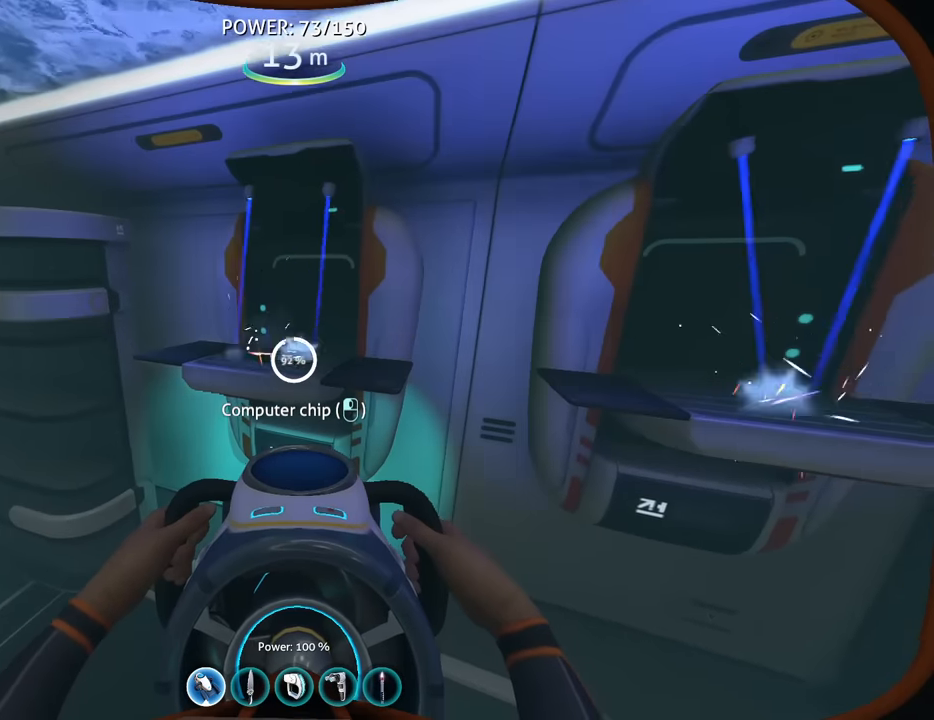
{"keys": [], "mouse": ["left"], "events": [[200, "mouse_left", "down"], [300, "mouse_left", "up"], [466, "mouse_left", "down"]]}
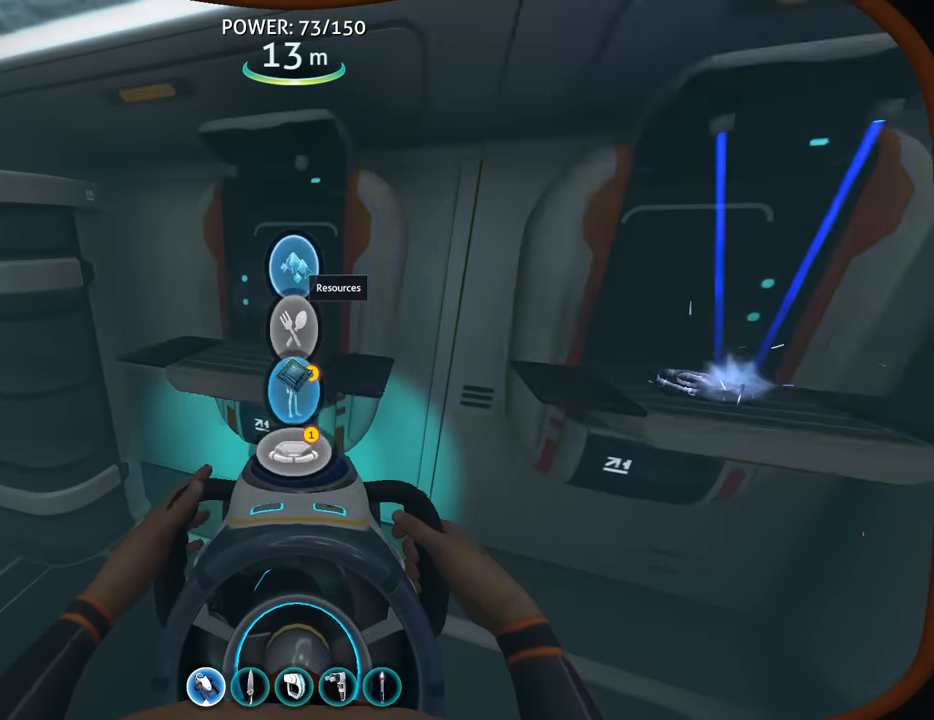
{"keys": ["shift"], "mouse": ["left"], "events": [[33, "mouse_left", "up"], [133, "mouse_left", "down"], [200, "mouse_left", "up"], [333, "shift", "down"], [500, "mouse_left", "down"]]}
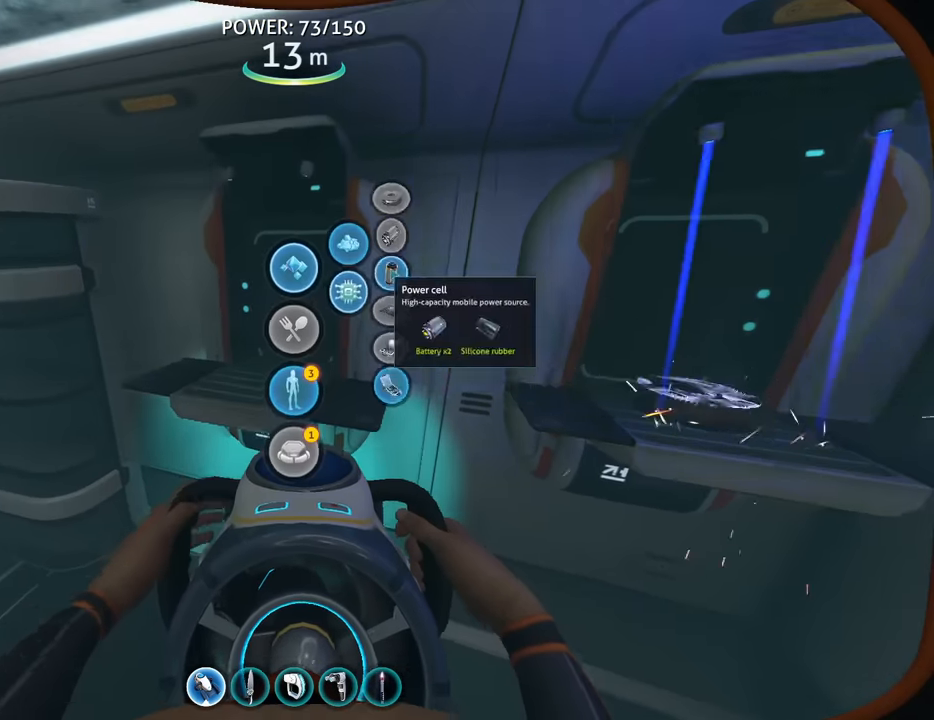
{"keys": [], "mouse": [], "events": [[66, "mouse_left", "up"], [300, "shift", "up"], [434, "mouse_left", "down"], [500, "mouse_left", "up"]]}
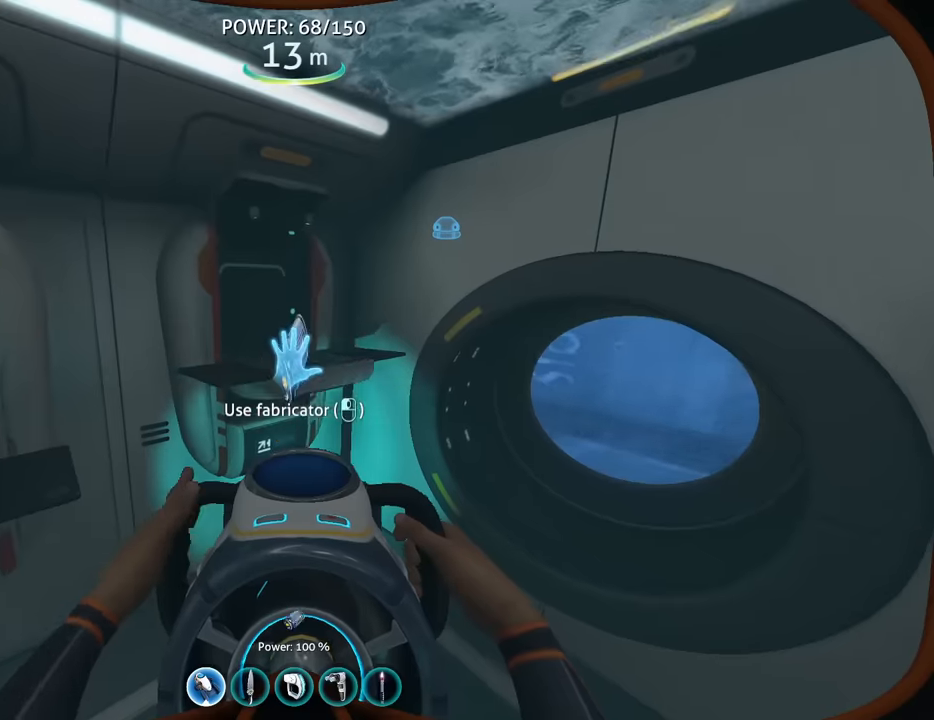
{"keys": ["shift"], "mouse": [], "events": [[134, "mouse_left", "down"], [200, "mouse_left", "up"], [300, "mouse_left", "down"], [367, "mouse_left", "up"], [500, "shift", "down"]]}
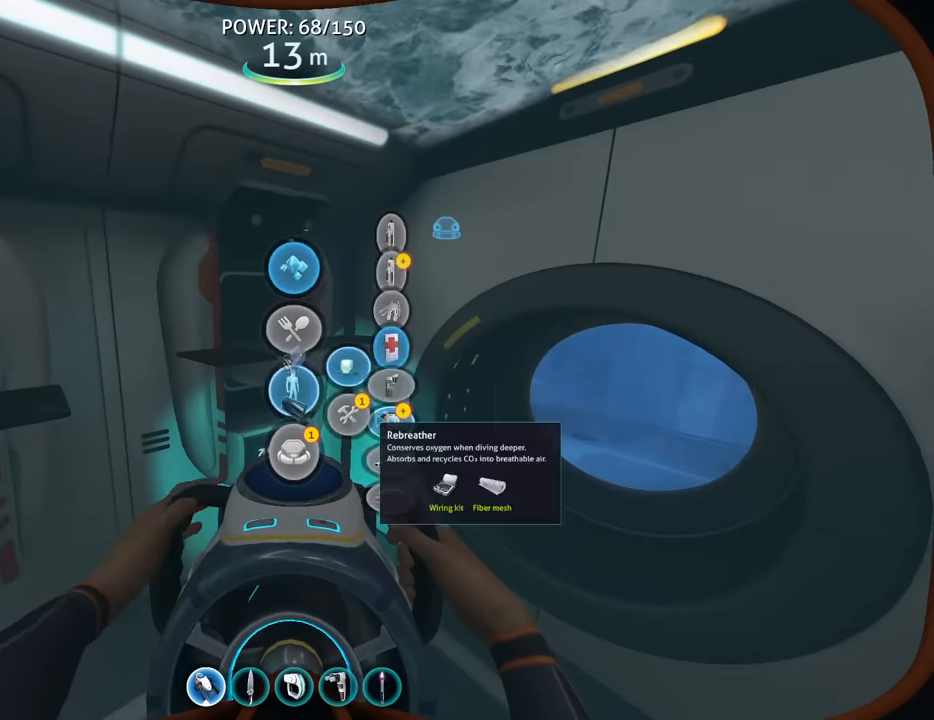
{"keys": [], "mouse": [], "events": [[134, "mouse_left", "down"], [200, "mouse_left", "up"], [467, "shift", "up"]]}
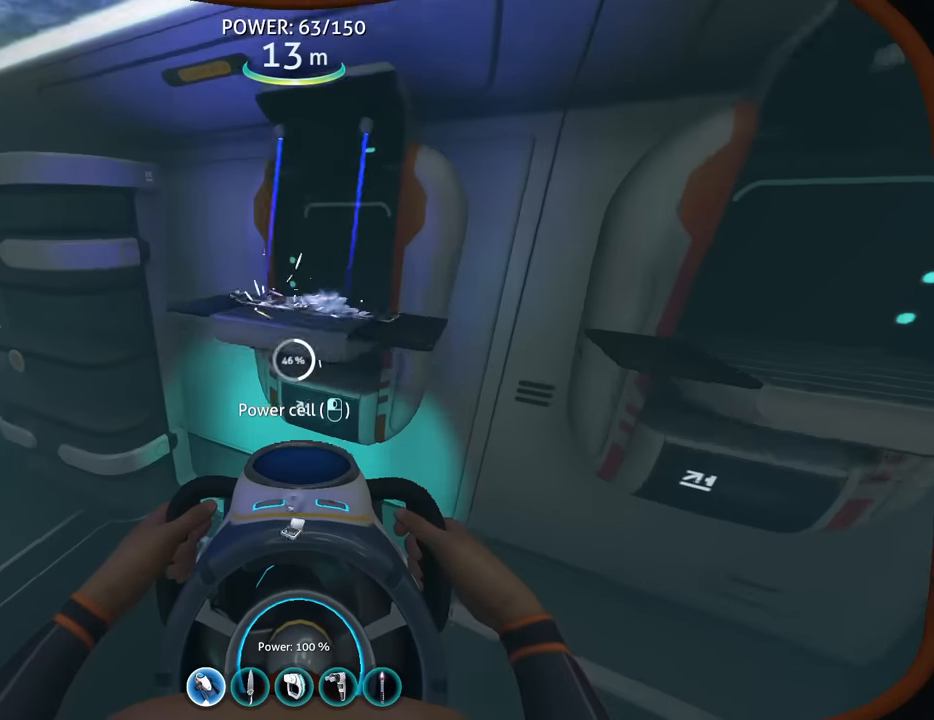
{"keys": [], "mouse": [], "events": []}
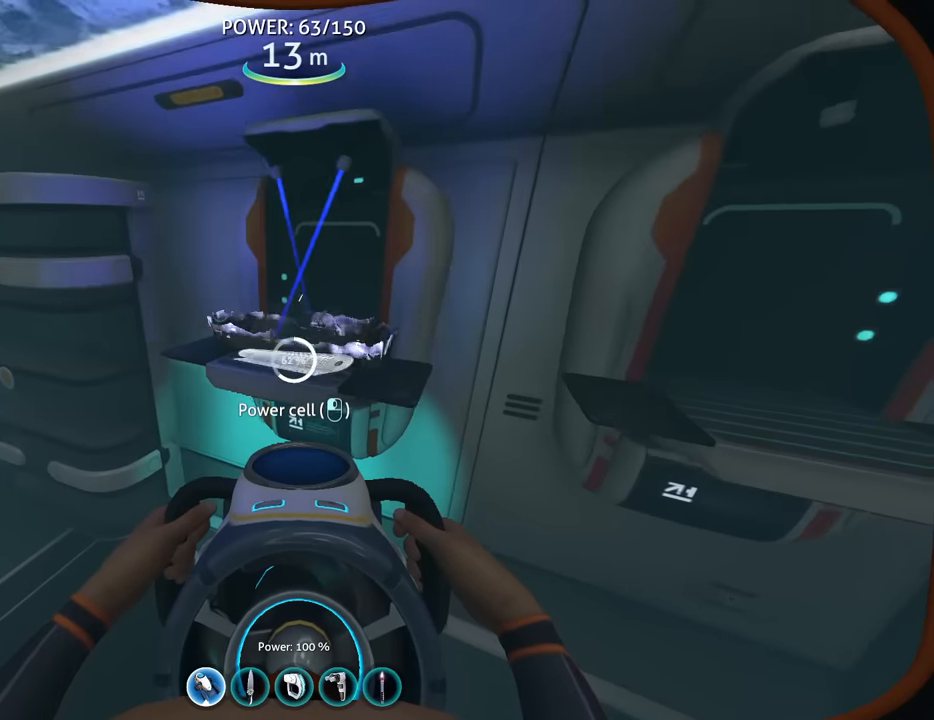
{"keys": [], "mouse": [], "events": []}
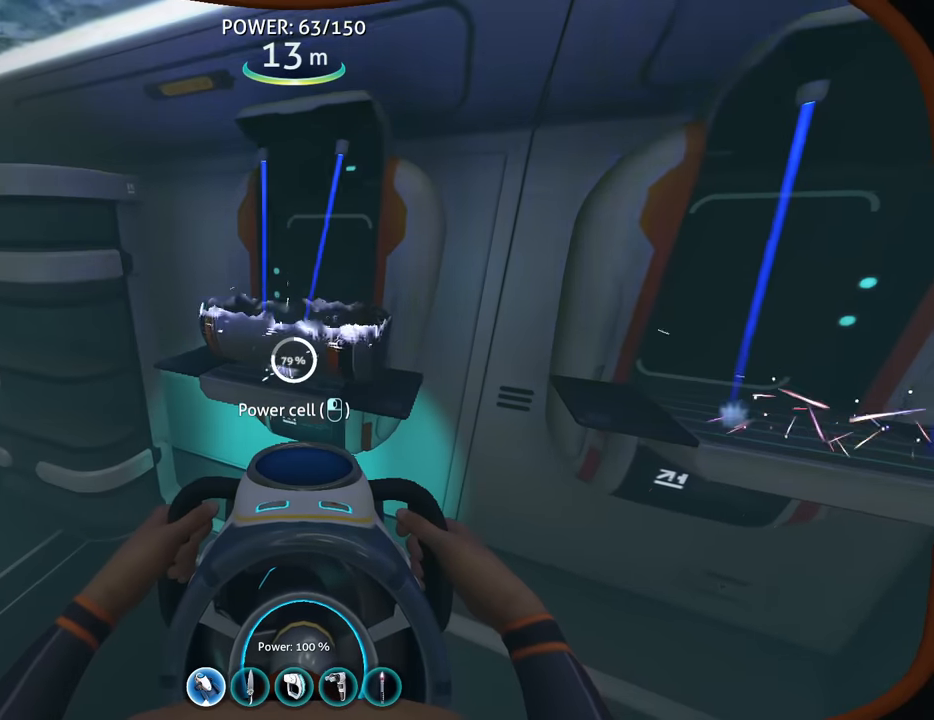
{"keys": [], "mouse": [], "events": []}
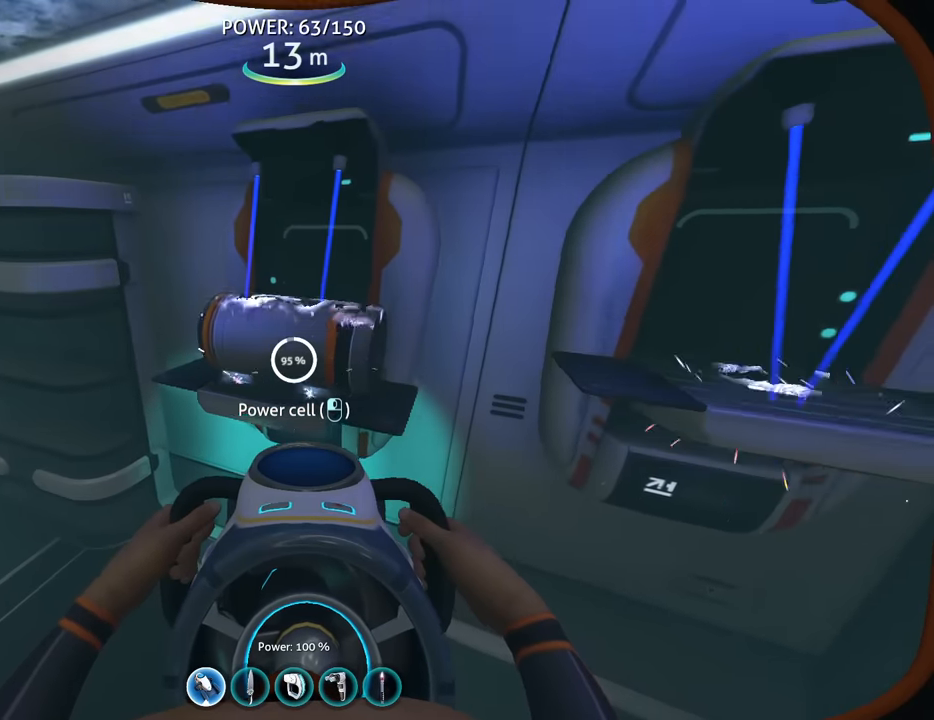
{"keys": [], "mouse": [], "events": [[200, "mouse_left", "down"], [267, "mouse_left", "up"], [434, "mouse_left", "down"], [500, "mouse_left", "up"]]}
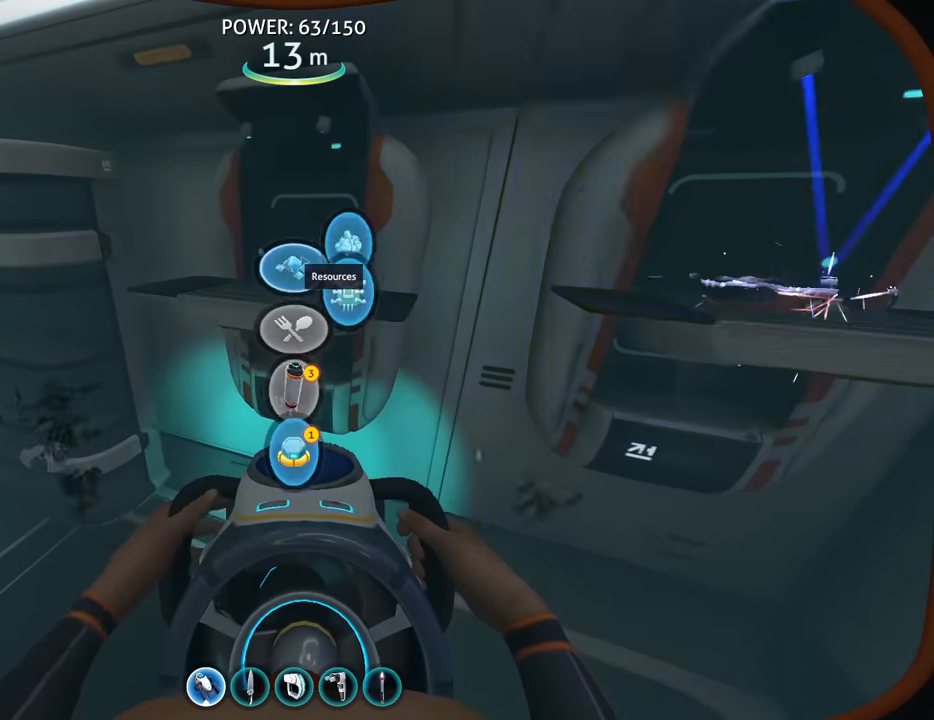
{"keys": ["shift"], "mouse": [], "events": [[200, "mouse_left", "down"], [300, "mouse_left", "up"], [367, "shift", "down"]]}